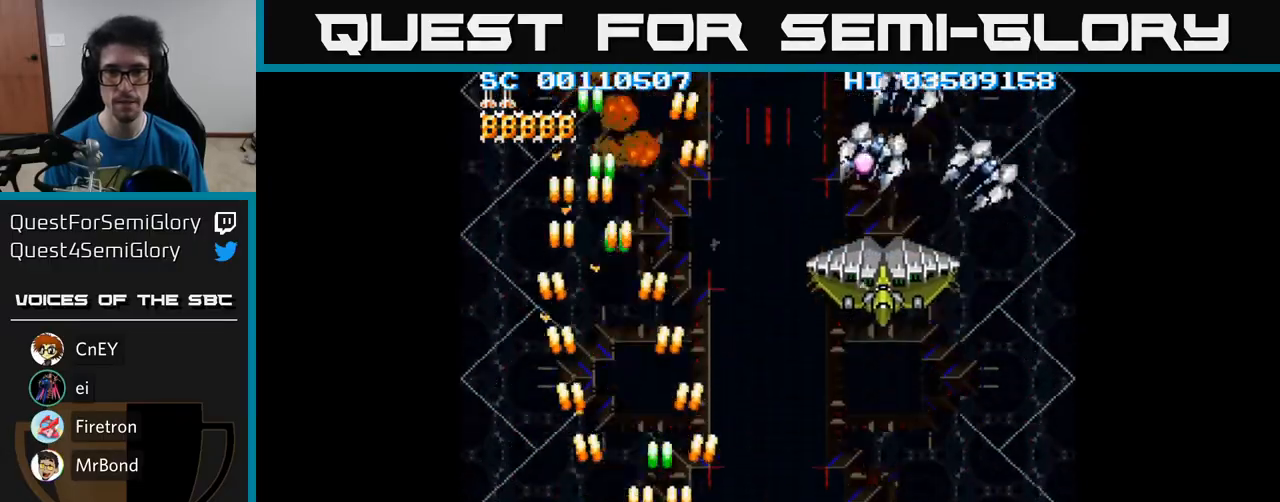
Gameplay with a controller (Xbox layout); each line is a JSON object with the inputs held at the frame after it. "events" lists button and stick changes between this image and that frame as [ms after this image, input, new state], when the widget could be followed in between. Not read: left_stick right_stick.
{"buttons": ["A", "DPAD_RIGHT"], "events": []}
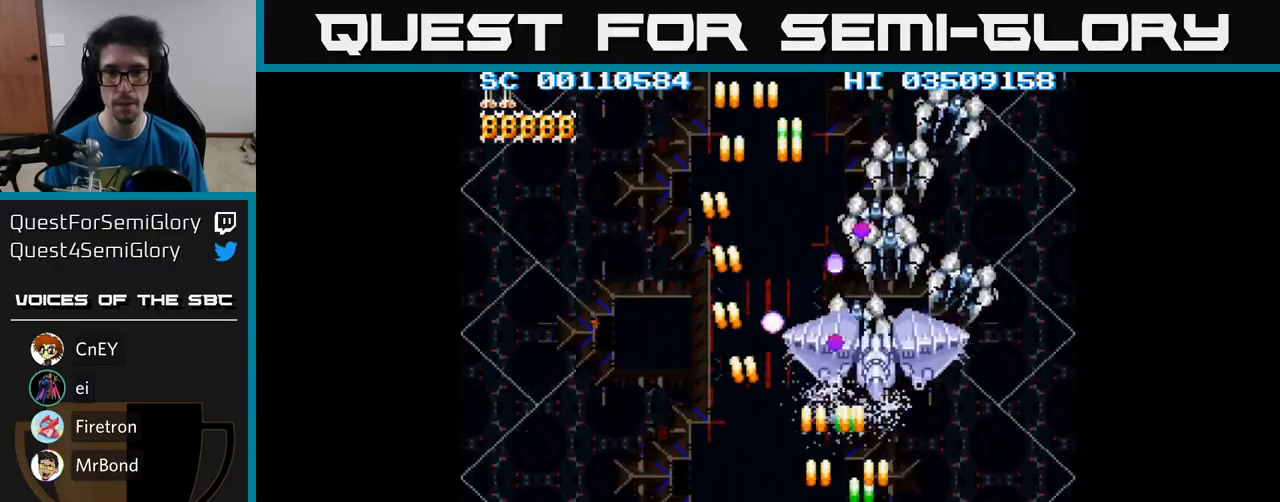
{"buttons": ["A", "DPAD_RIGHT"], "events": [[233, "DPAD_DOWN", "down"], [333, "DPAD_DOWN", "up"]]}
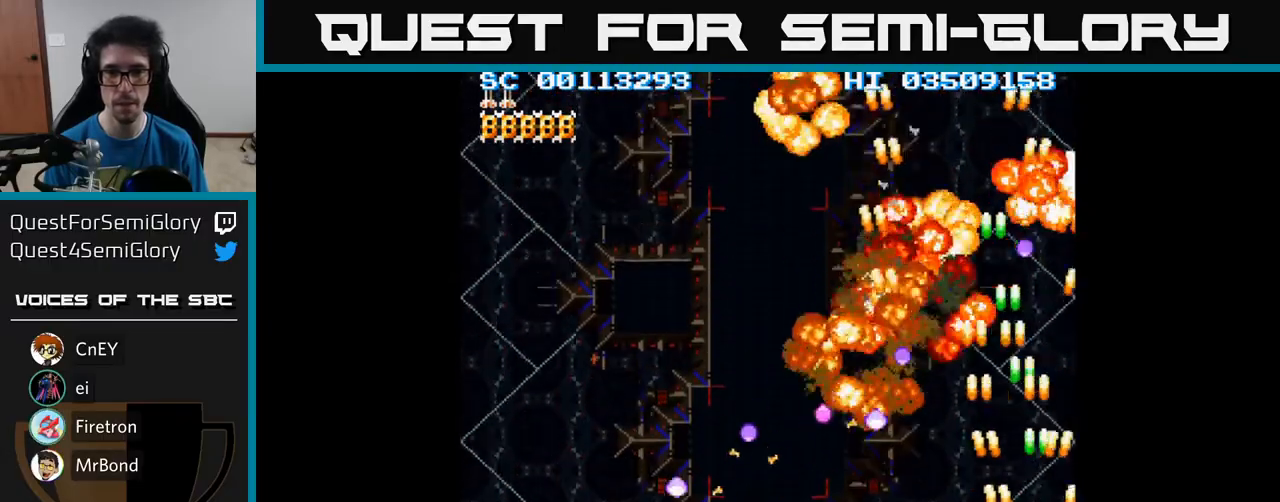
{"buttons": ["A", "DPAD_LEFT"], "events": [[200, "DPAD_RIGHT", "up"], [200, "DPAD_UP", "down"], [283, "DPAD_LEFT", "down"], [367, "DPAD_UP", "up"]]}
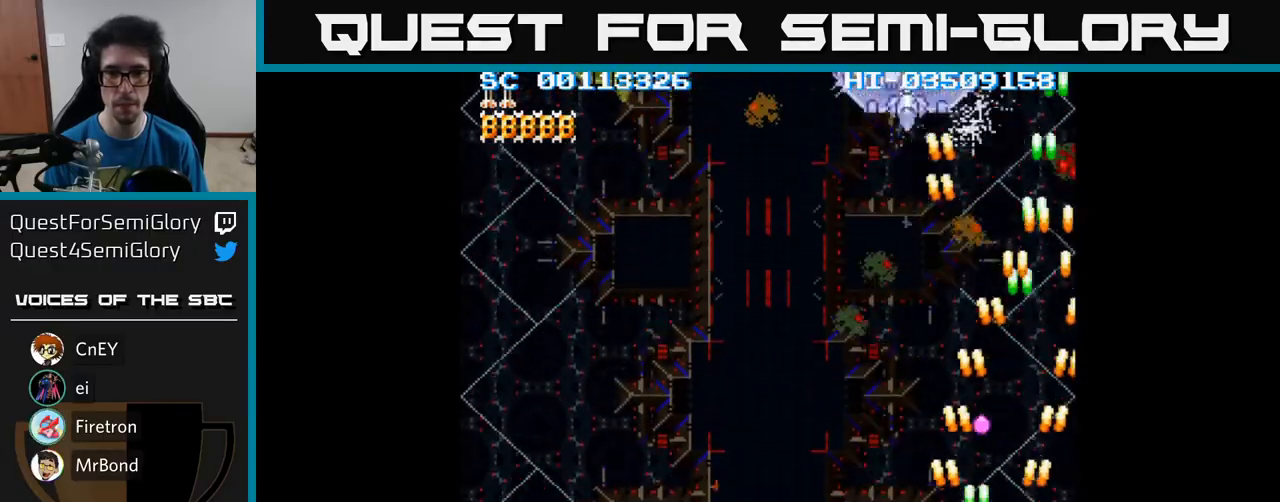
{"buttons": ["A", "DPAD_LEFT"], "events": []}
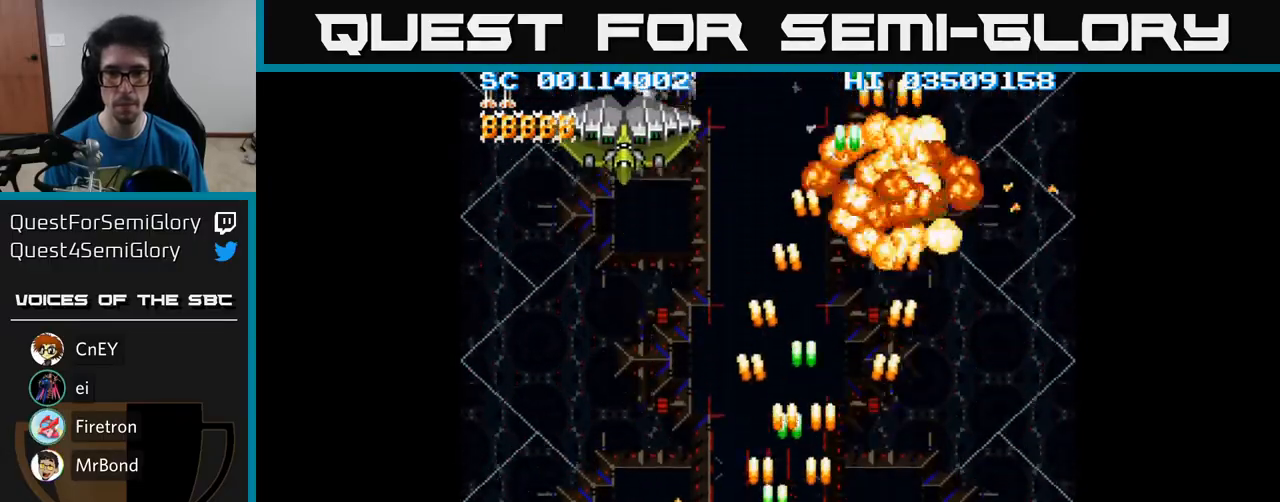
{"buttons": ["A", "DPAD_LEFT"], "events": []}
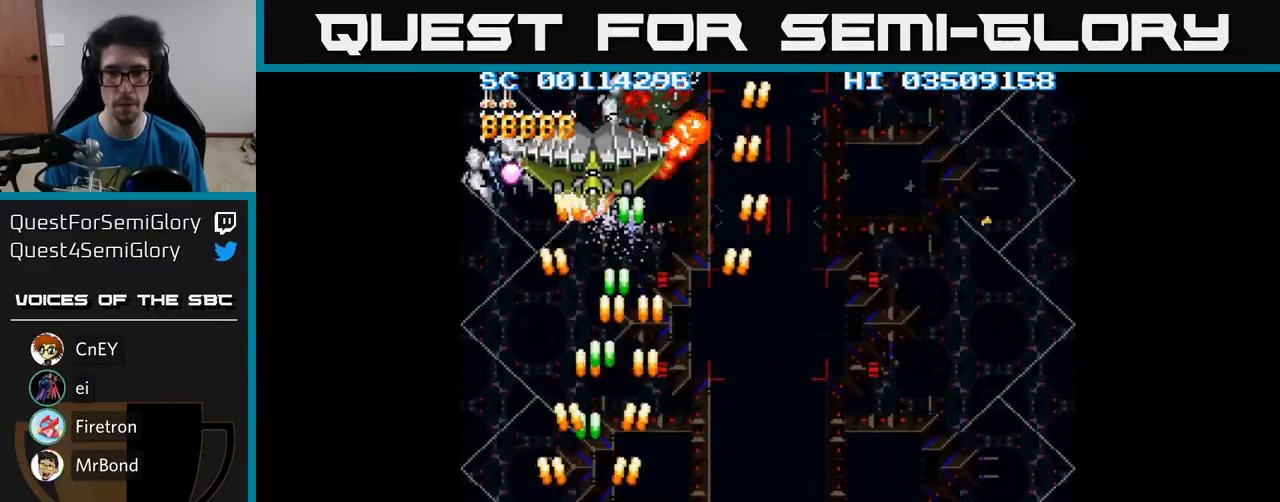
{"buttons": ["A", "DPAD_RIGHT"], "events": [[267, "DPAD_DOWN", "down"], [267, "DPAD_LEFT", "up"], [300, "DPAD_RIGHT", "down"], [483, "DPAD_DOWN", "up"]]}
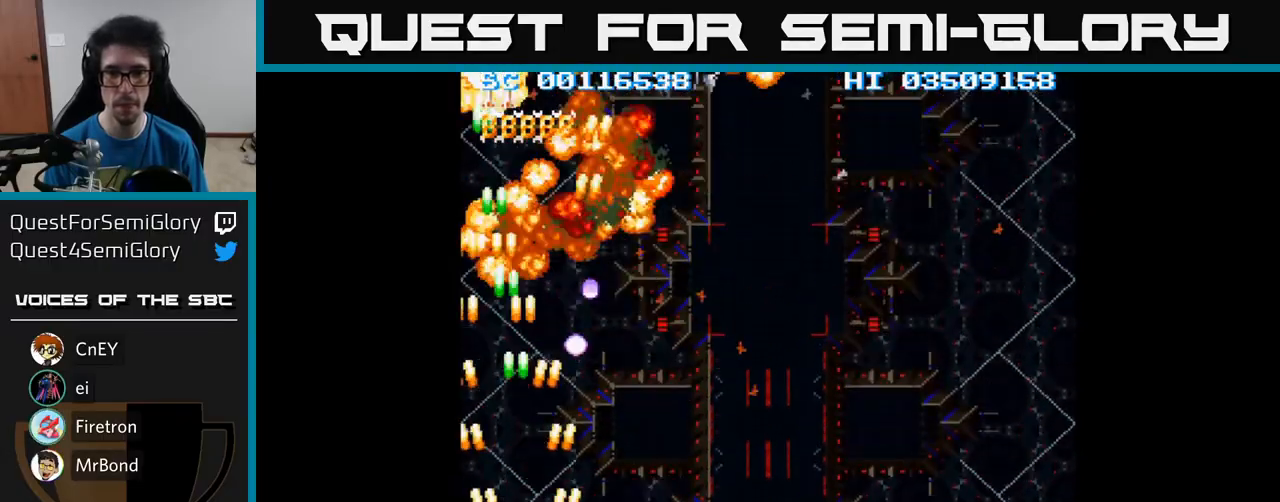
{"buttons": ["A", "DPAD_RIGHT"], "events": []}
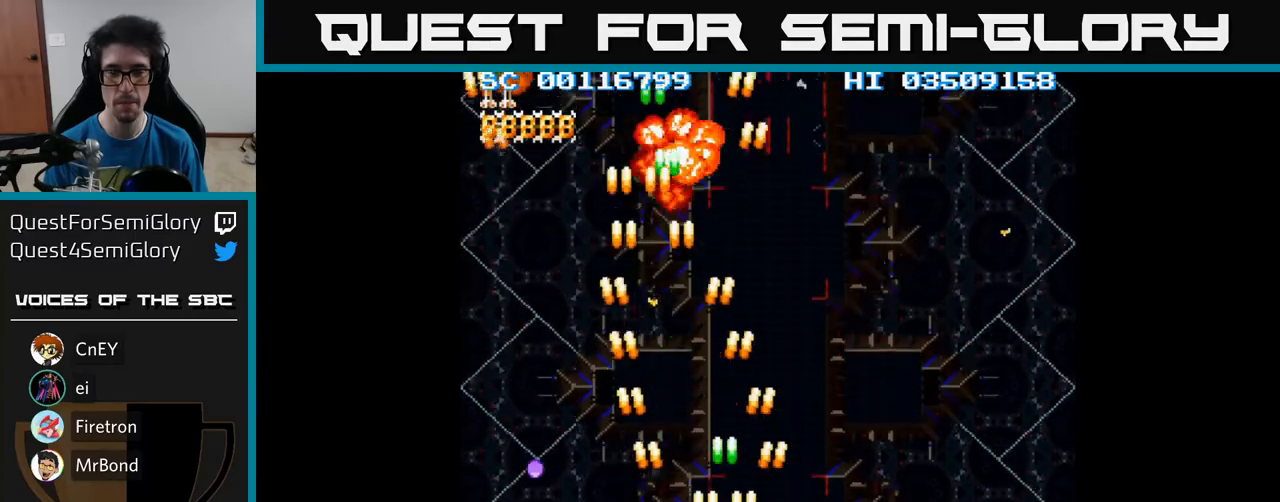
{"buttons": ["A", "DPAD_RIGHT"], "events": []}
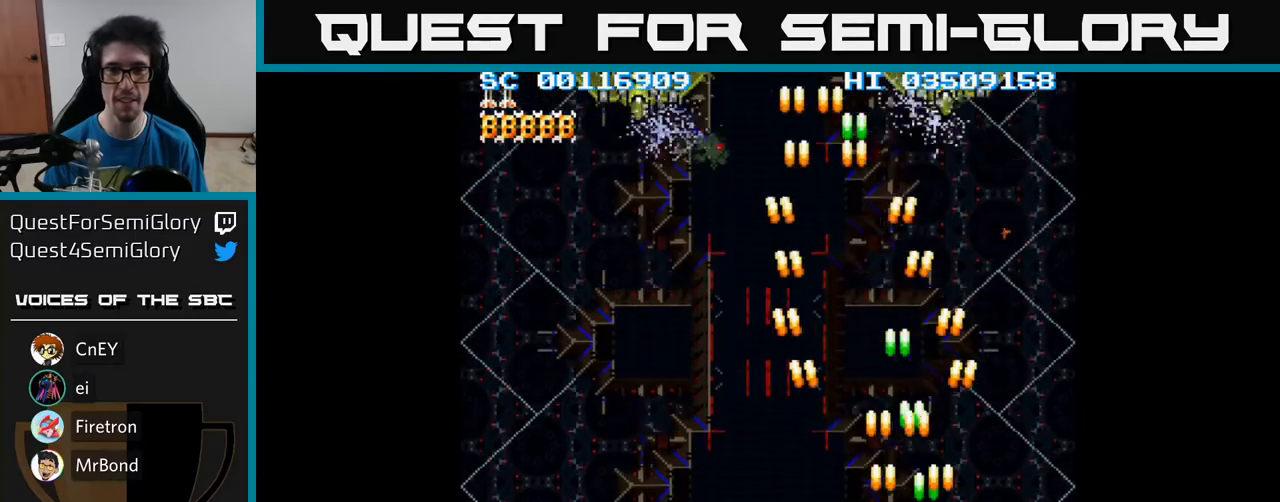
{"buttons": ["A", "DPAD_LEFT"], "events": [[150, "DPAD_RIGHT", "up"], [183, "DPAD_LEFT", "down"]]}
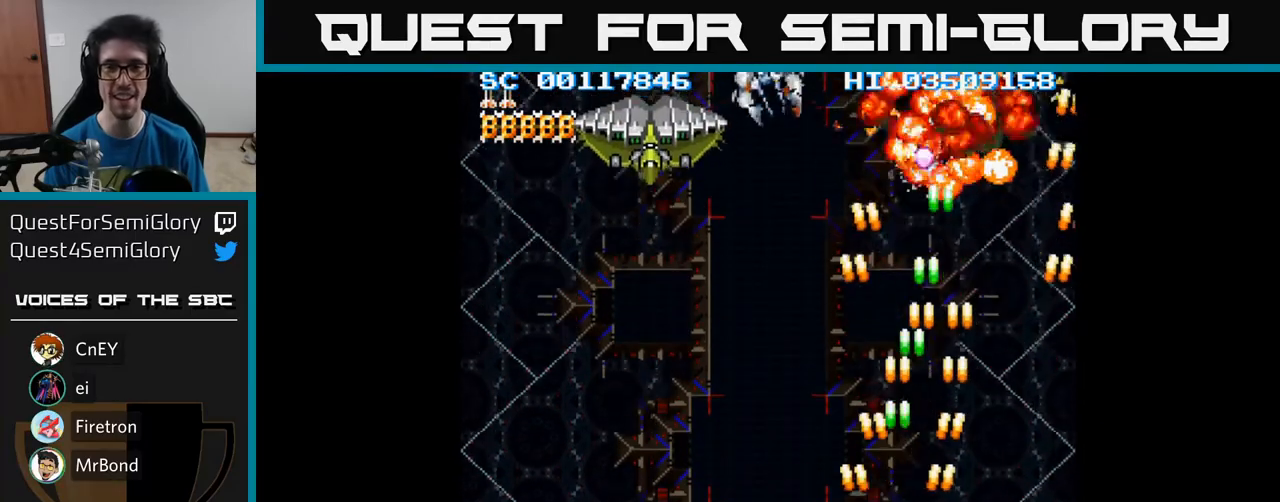
{"buttons": ["A", "DPAD_LEFT"], "events": []}
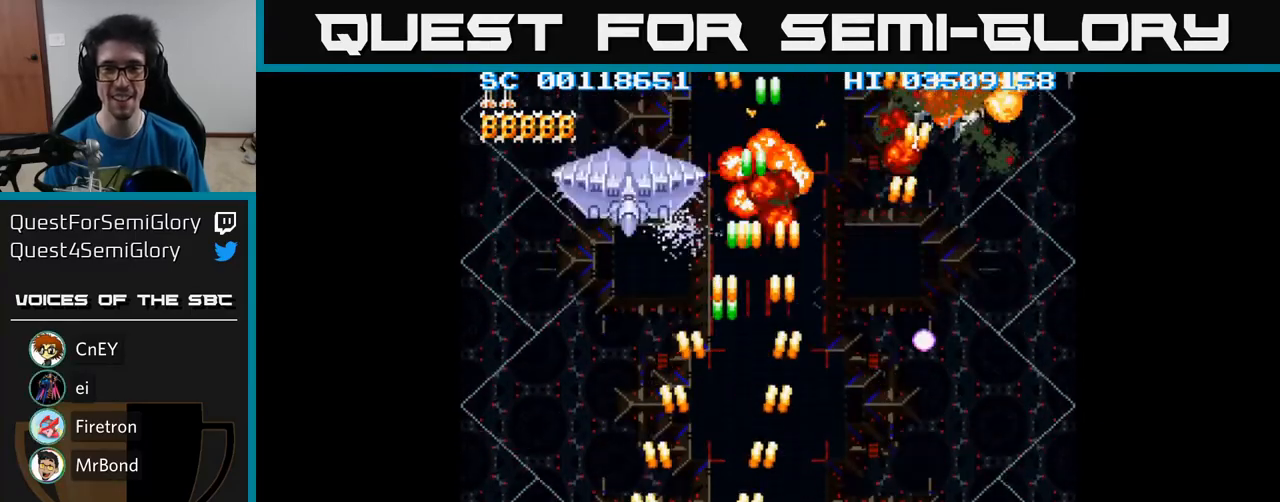
{"buttons": ["A", "DPAD_RIGHT"], "events": [[350, "DPAD_LEFT", "up"], [383, "DPAD_RIGHT", "down"]]}
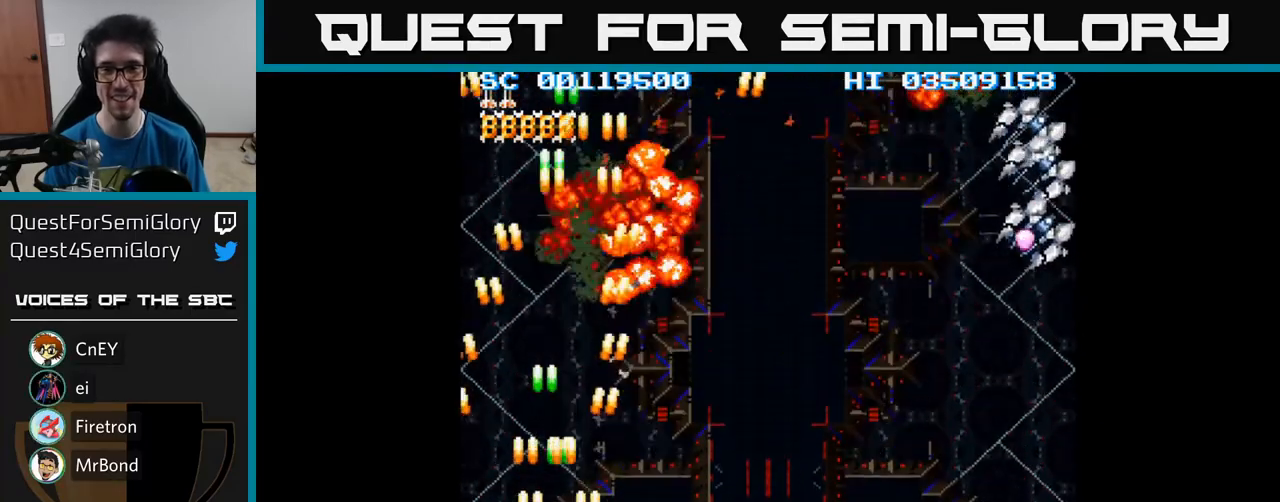
{"buttons": ["A", "DPAD_RIGHT"], "events": []}
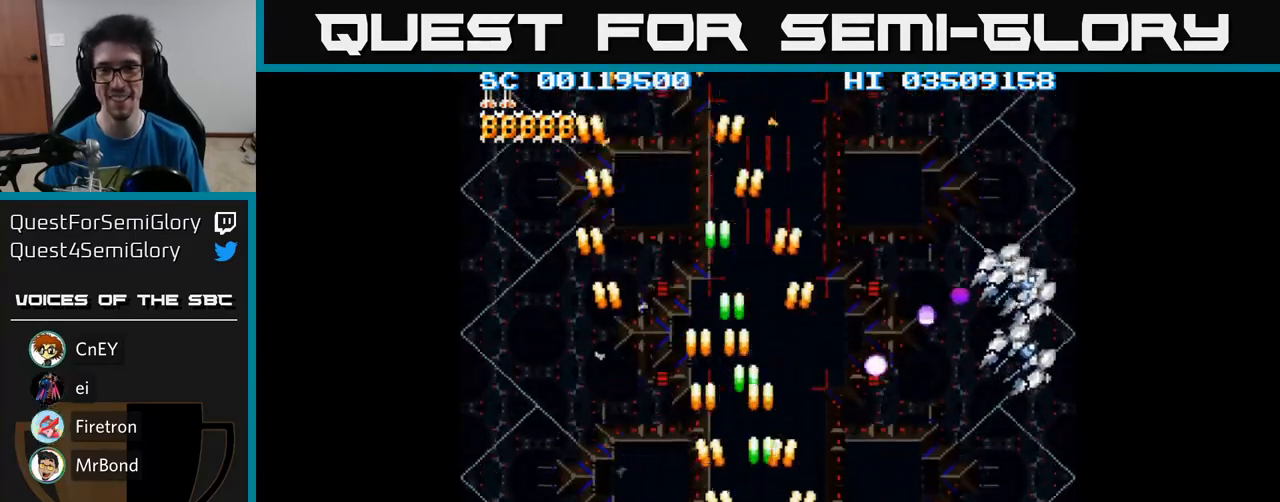
{"buttons": ["A", "DPAD_RIGHT"], "events": []}
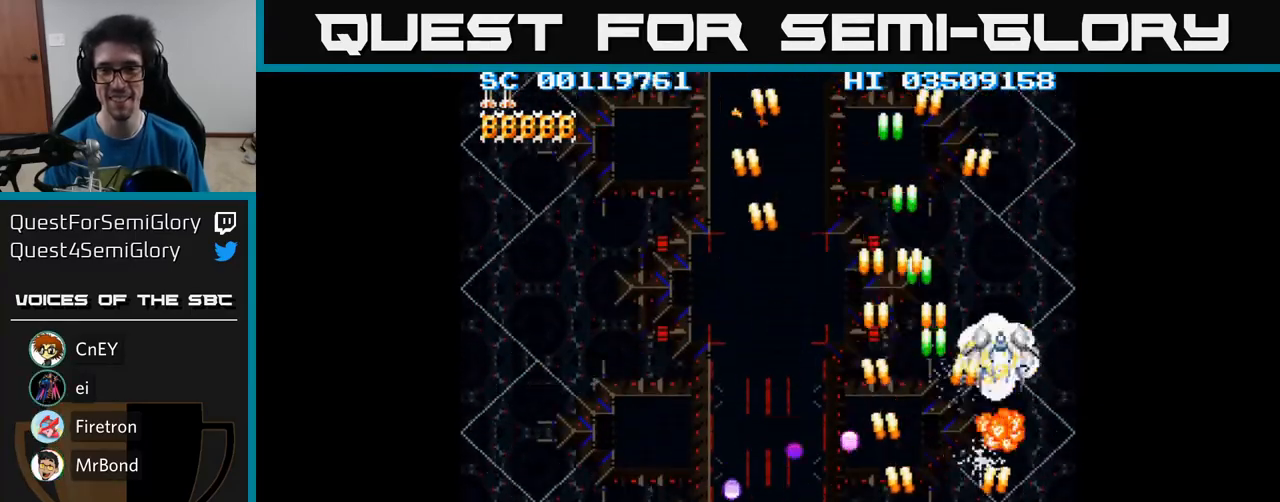
{"buttons": ["A", "DPAD_LEFT"], "events": [[250, "DPAD_RIGHT", "up"], [283, "DPAD_LEFT", "down"]]}
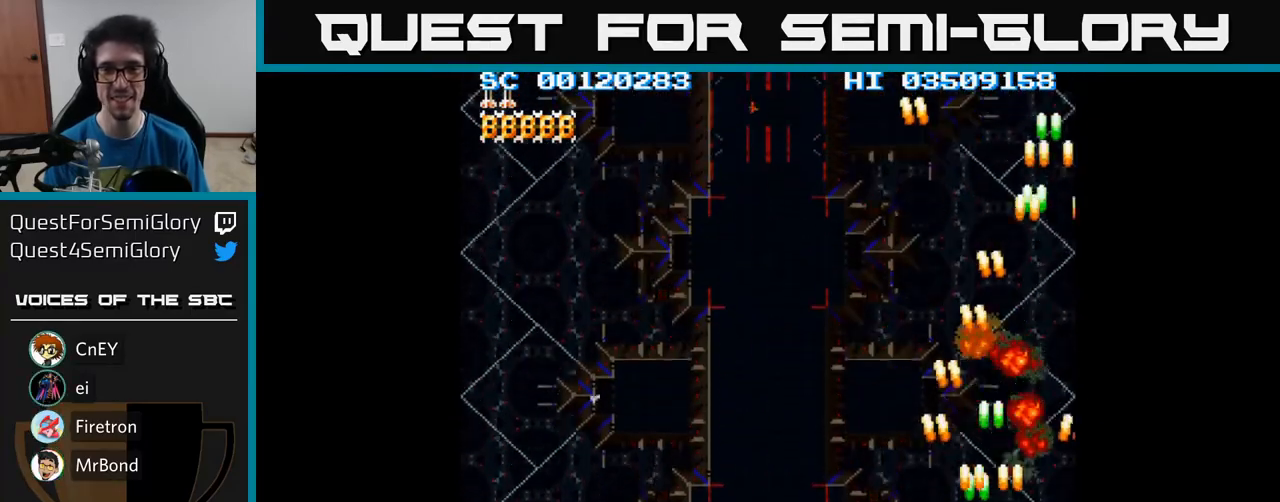
{"buttons": ["A", "DPAD_LEFT"], "events": []}
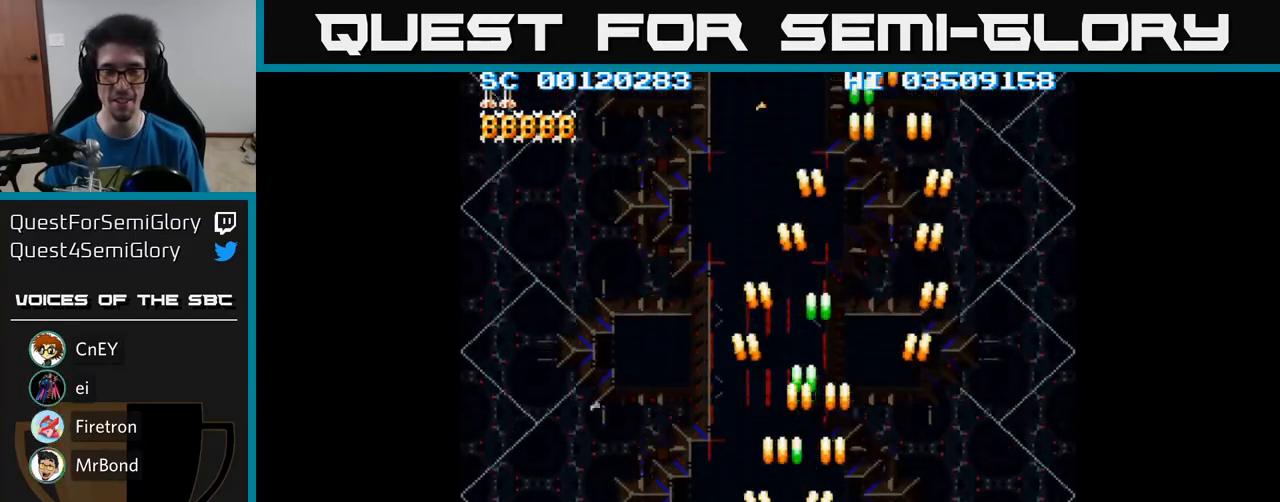
{"buttons": ["A", "DPAD_RIGHT"], "events": [[233, "DPAD_LEFT", "up"], [267, "DPAD_DOWN", "down"], [267, "DPAD_RIGHT", "down"], [300, "DPAD_DOWN", "up"]]}
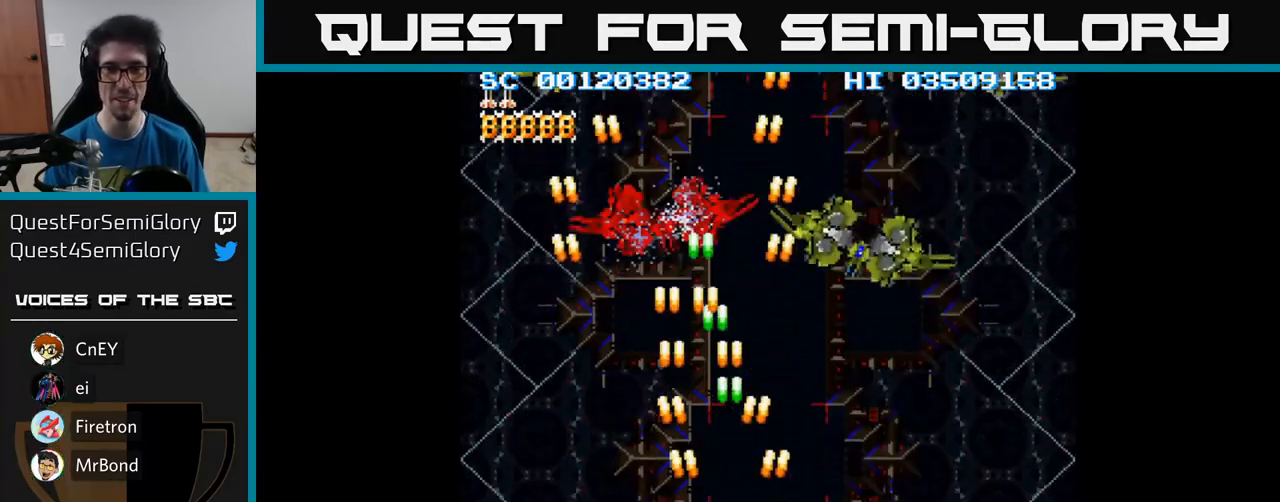
{"buttons": ["A", "DPAD_UP"], "events": [[383, "DPAD_UP", "down"], [467, "DPAD_RIGHT", "up"]]}
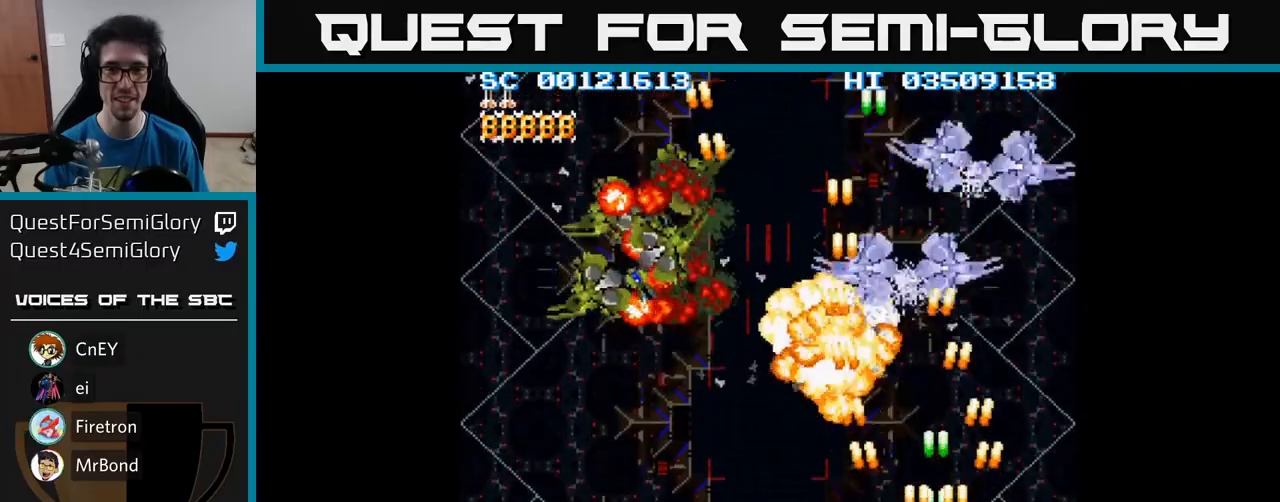
{"buttons": ["A", "DPAD_DOWN", "DPAD_LEFT"], "events": [[50, "DPAD_LEFT", "down"], [183, "DPAD_UP", "up"], [233, "DPAD_DOWN", "down"], [233, "DPAD_LEFT", "up"], [250, "DPAD_RIGHT", "down"], [283, "DPAD_DOWN", "up"], [317, "DPAD_DOWN", "down"], [350, "DPAD_RIGHT", "up"], [383, "DPAD_LEFT", "down"]]}
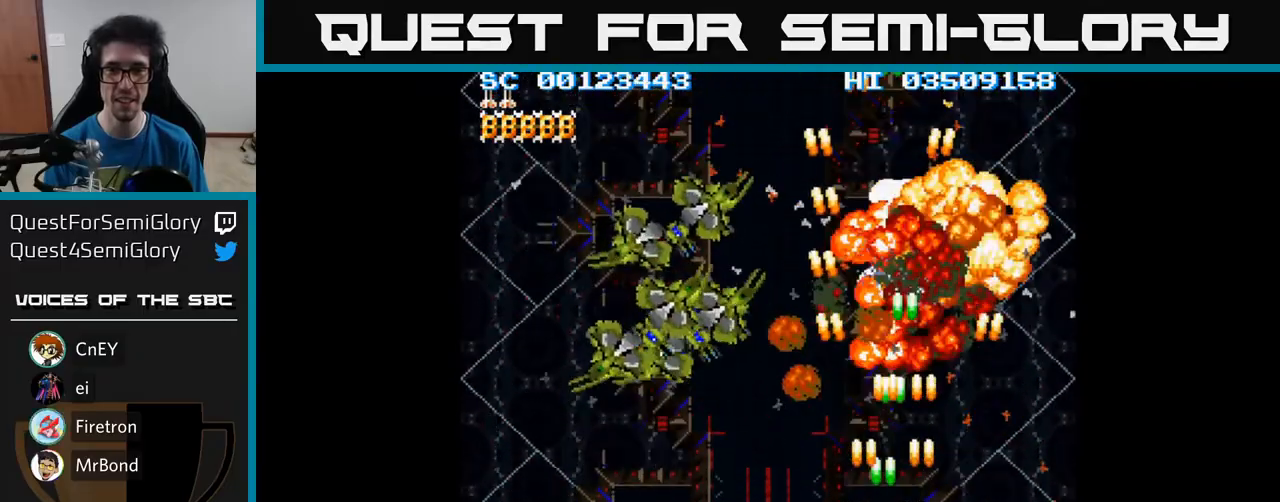
{"buttons": ["A", "DPAD_LEFT"], "events": [[167, "DPAD_DOWN", "up"]]}
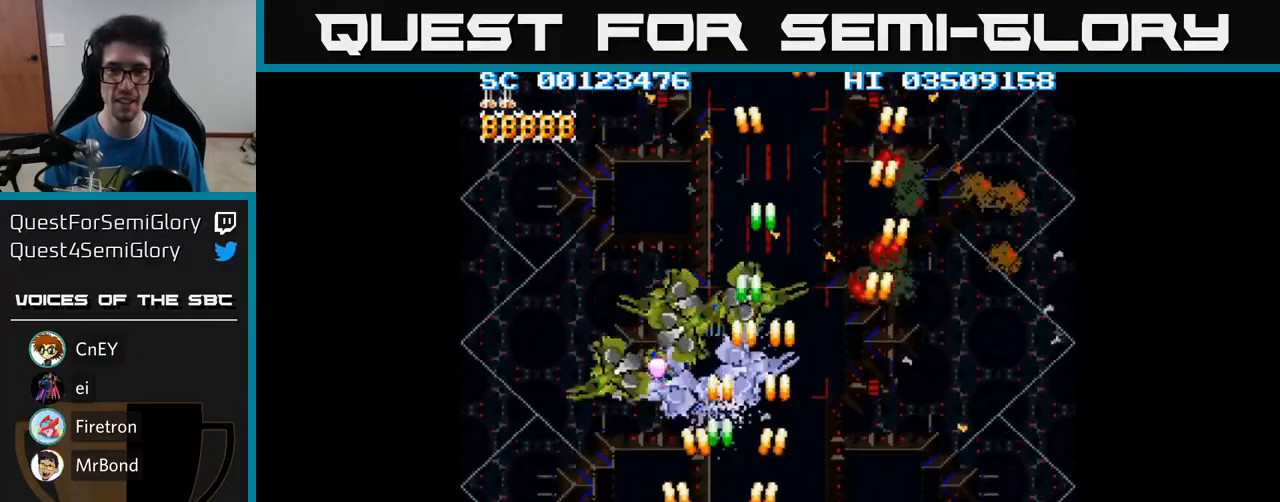
{"buttons": ["A", "DPAD_LEFT"], "events": [[33, "DPAD_UP", "down"], [67, "DPAD_LEFT", "up"], [183, "DPAD_UP", "up"], [333, "DPAD_DOWN", "down"], [450, "DPAD_LEFT", "down"], [483, "DPAD_DOWN", "up"]]}
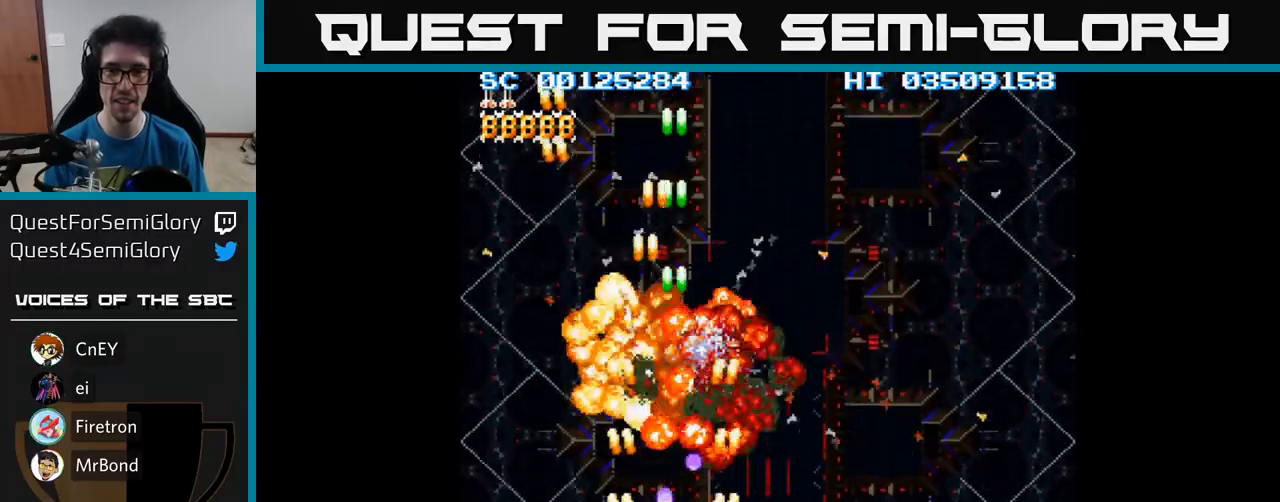
{"buttons": ["A", "DPAD_RIGHT"], "events": [[150, "DPAD_UP", "down"], [233, "DPAD_LEFT", "up"], [300, "DPAD_RIGHT", "down"], [333, "DPAD_UP", "up"]]}
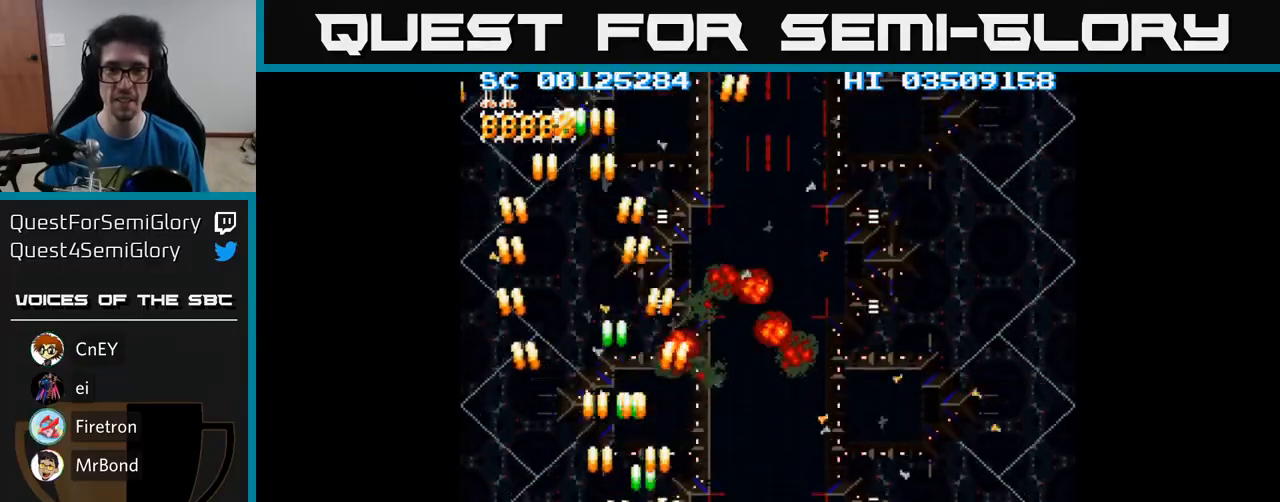
{"buttons": ["A", "DPAD_RIGHT"], "events": []}
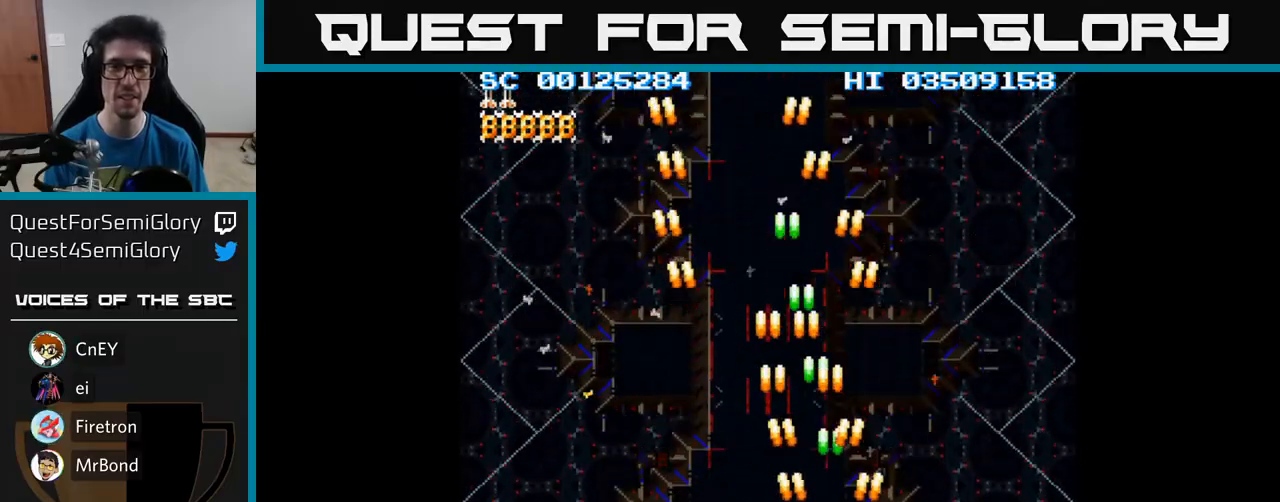
{"buttons": ["A", "DPAD_DOWN"], "events": [[450, "DPAD_DOWN", "down"], [483, "DPAD_RIGHT", "up"]]}
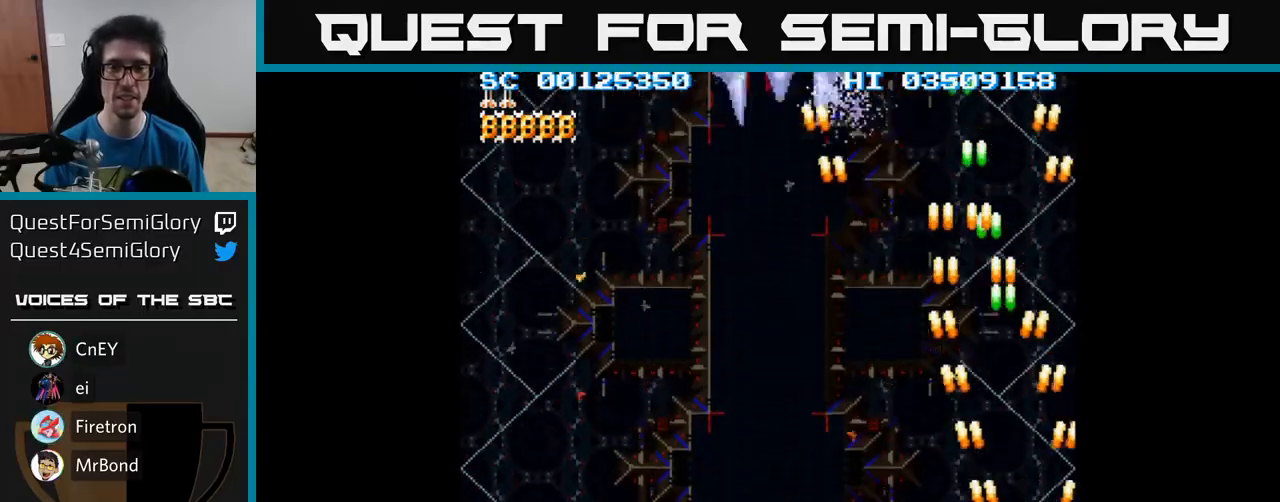
{"buttons": ["A", "DPAD_UP", "DPAD_LEFT"], "events": [[17, "DPAD_LEFT", "down"], [100, "DPAD_DOWN", "up"], [267, "DPAD_UP", "down"]]}
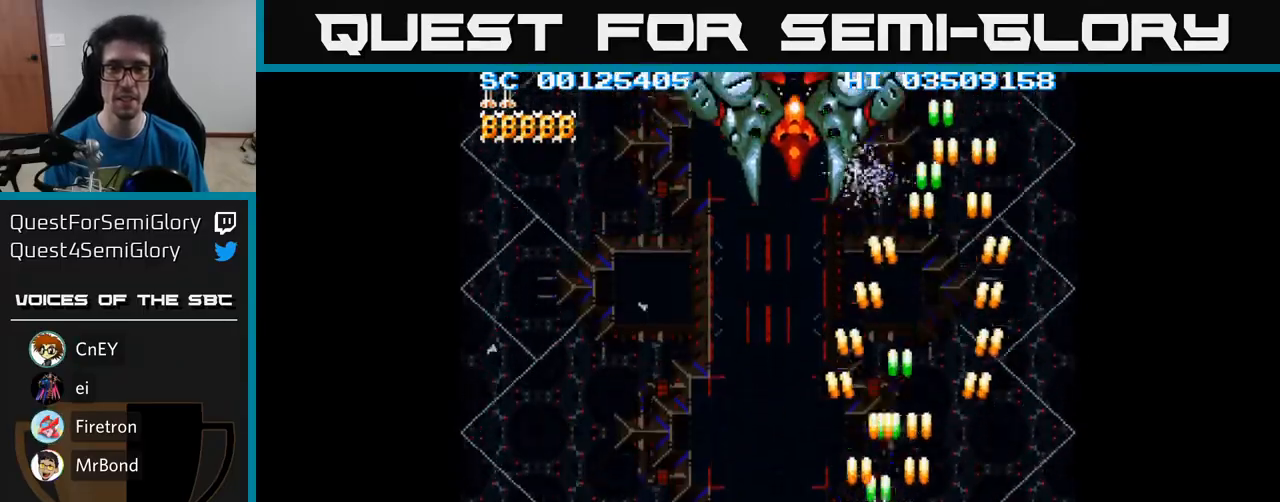
{"buttons": ["A", "DPAD_UP"], "events": [[183, "DPAD_LEFT", "up"], [333, "DPAD_LEFT", "down"], [483, "DPAD_LEFT", "up"]]}
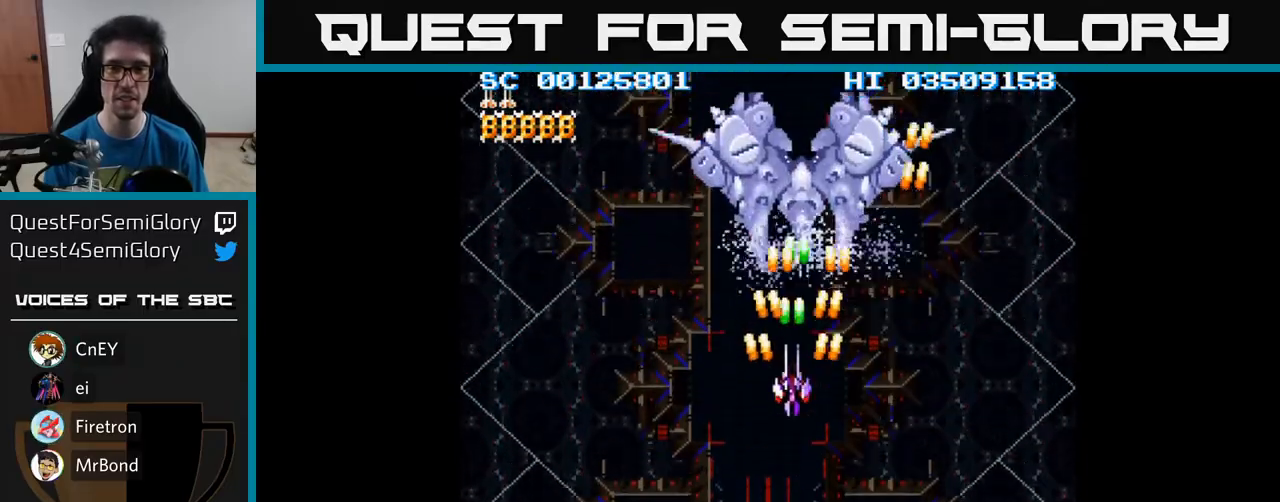
{"buttons": ["A"], "events": [[17, "DPAD_UP", "up"], [67, "DPAD_DOWN", "down"], [417, "DPAD_DOWN", "up"]]}
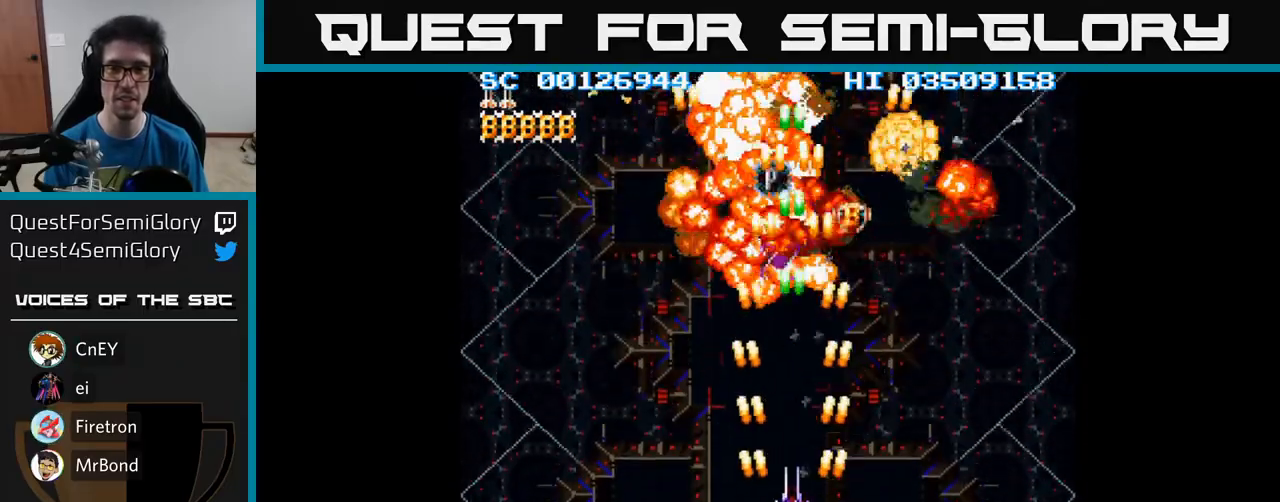
{"buttons": ["A"], "events": [[50, "DPAD_UP", "down"], [183, "DPAD_UP", "up"], [333, "DPAD_RIGHT", "down"], [400, "DPAD_RIGHT", "up"]]}
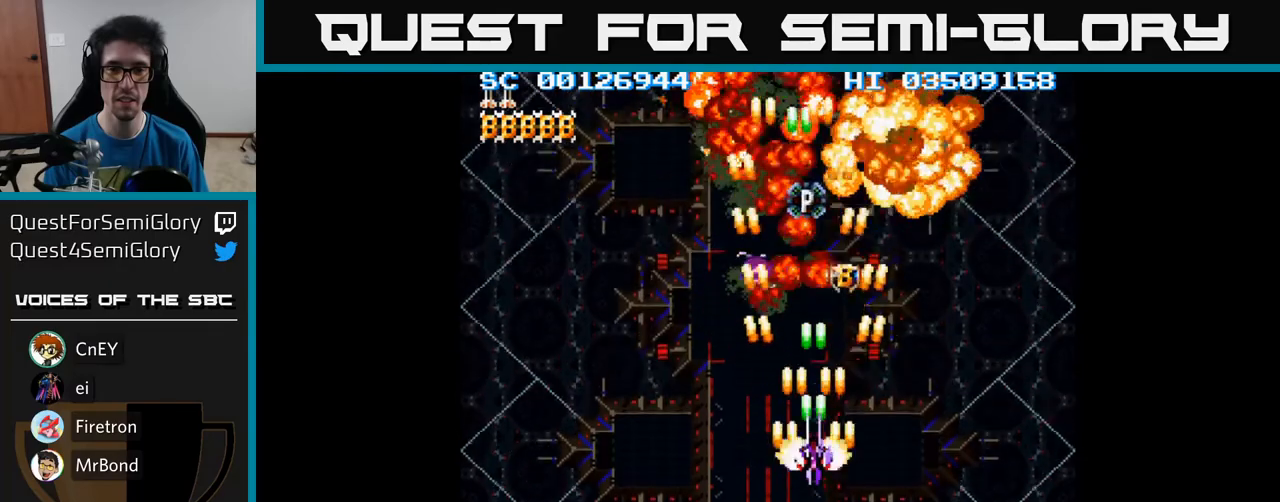
{"buttons": [], "events": [[50, "A", "up"], [217, "DPAD_LEFT", "down"], [250, "DPAD_LEFT", "up"]]}
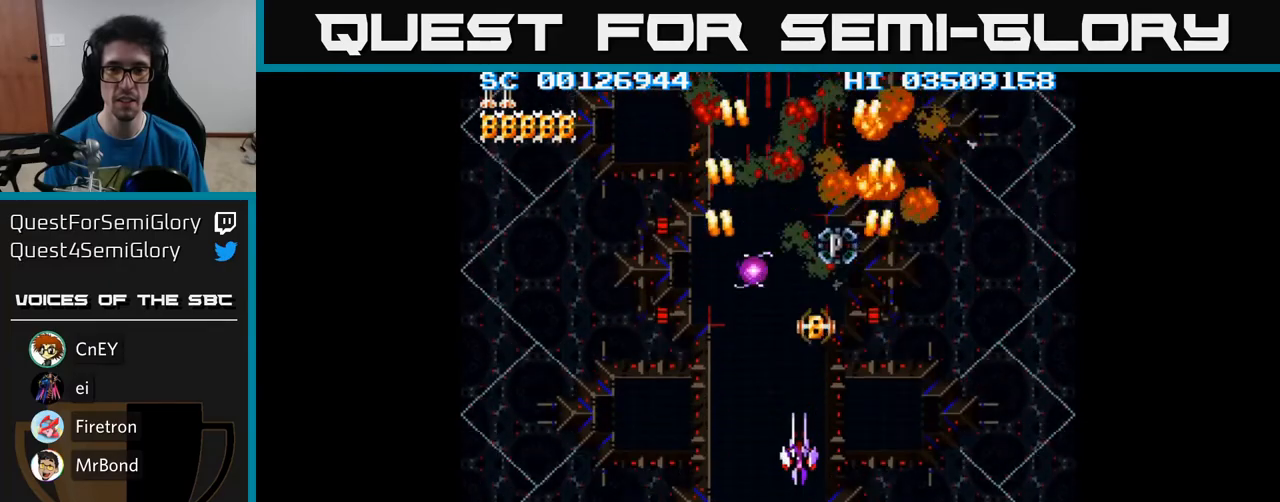
{"buttons": [], "events": []}